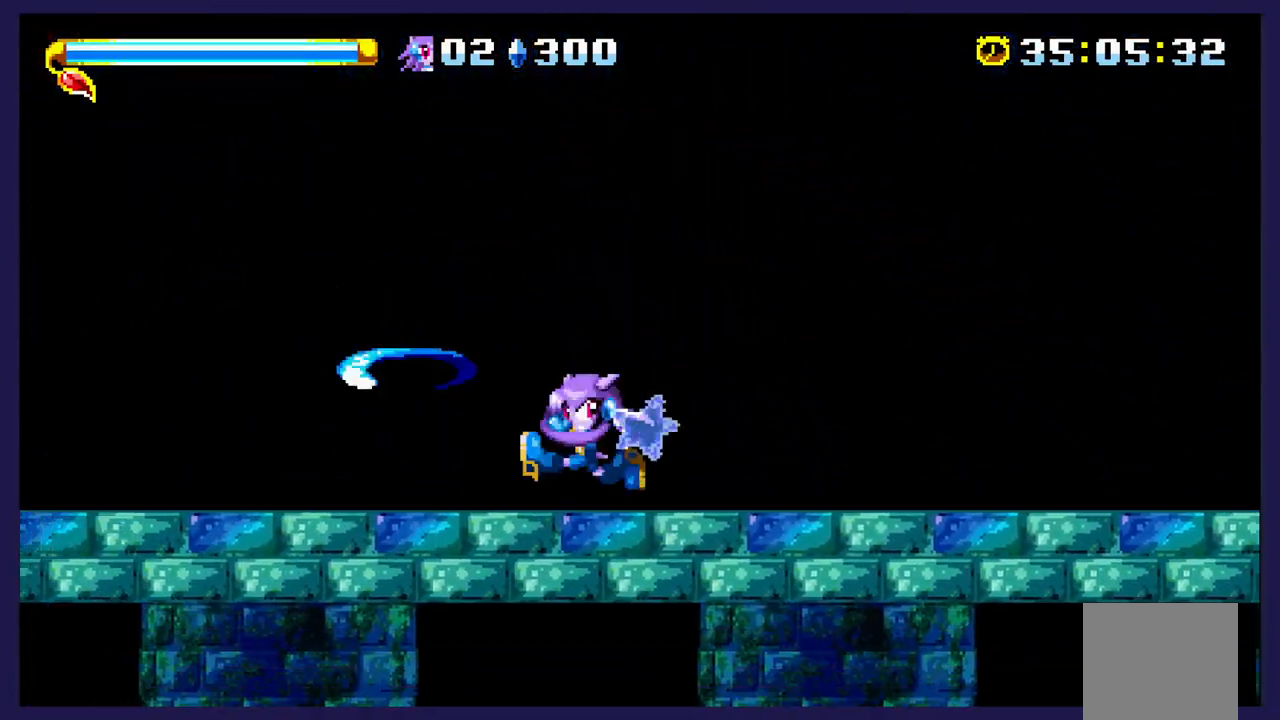
Gameplay with a controller (Xbox layout); each line is a JSON object with the inputs held at the frame after it. "events" lists button and stick changes between this image and that frame as [ms after this image, input, new state], when the widget could be followed in between. Not read: right_stick.
{"buttons": ["DPAD_RIGHT"], "left_stick": "center", "events": []}
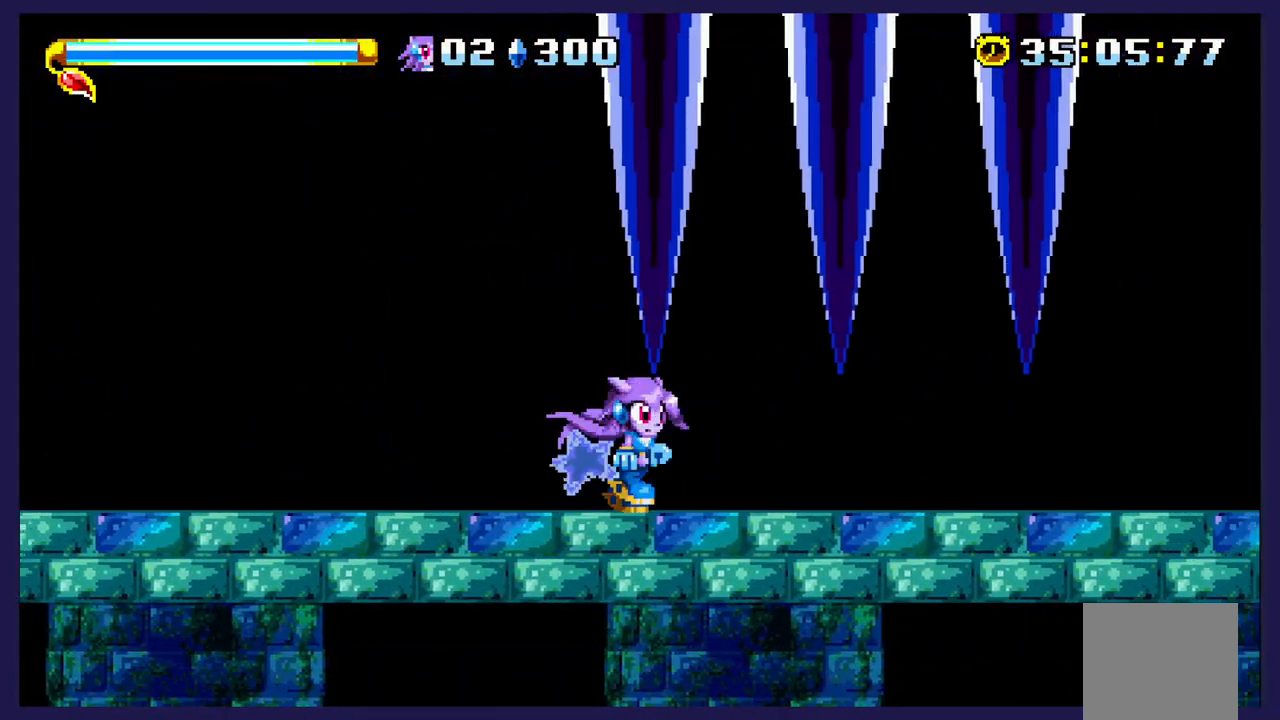
{"buttons": ["DPAD_RIGHT"], "left_stick": "center", "events": []}
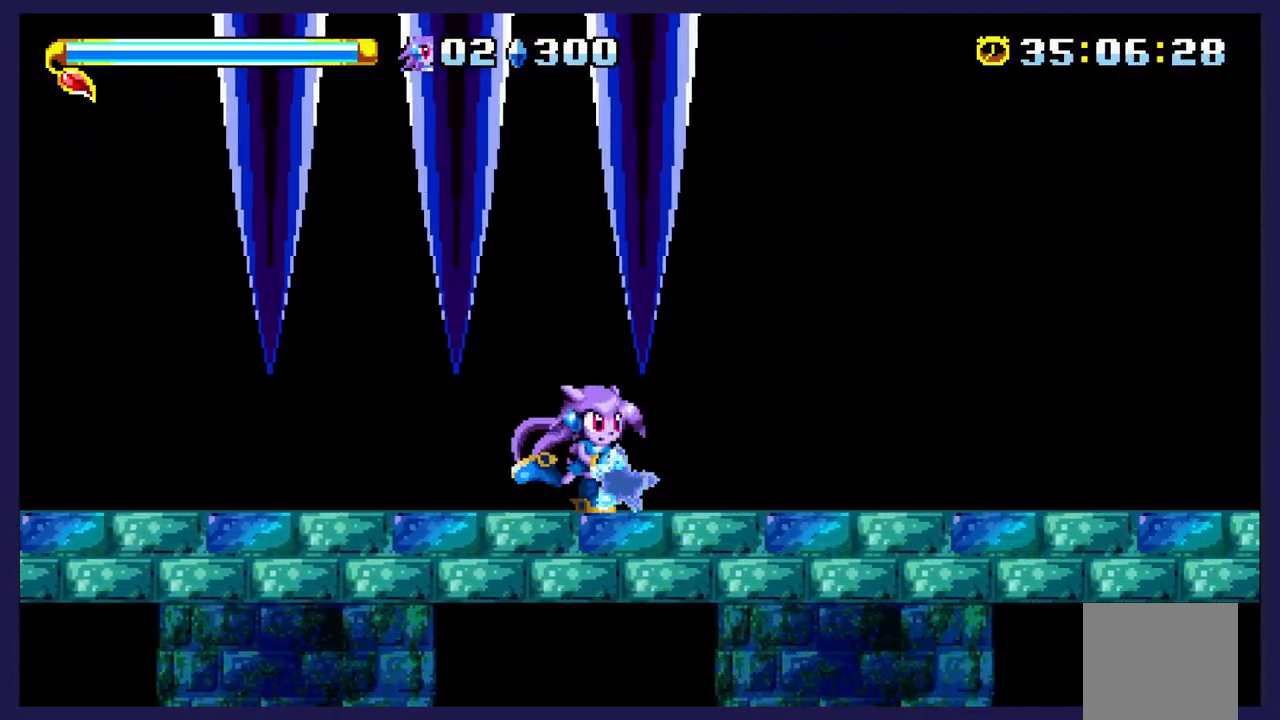
{"buttons": ["DPAD_RIGHT"], "left_stick": "center", "events": []}
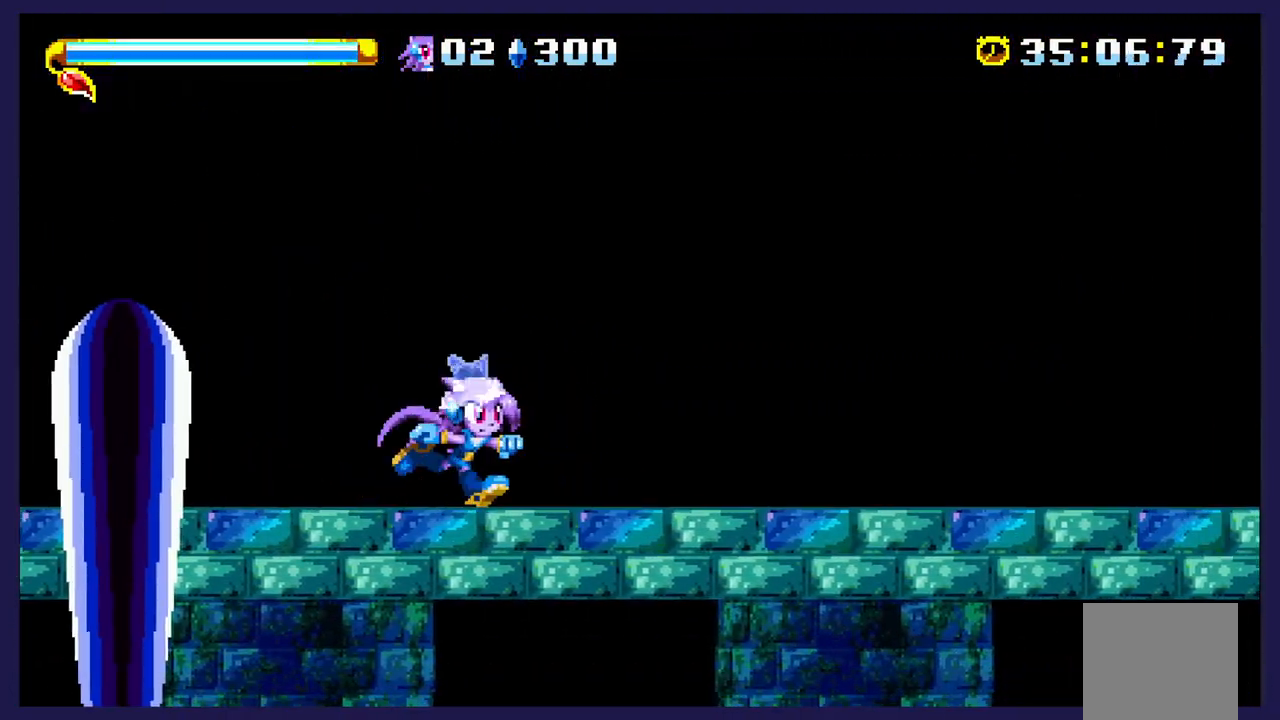
{"buttons": ["DPAD_RIGHT"], "left_stick": "center", "events": []}
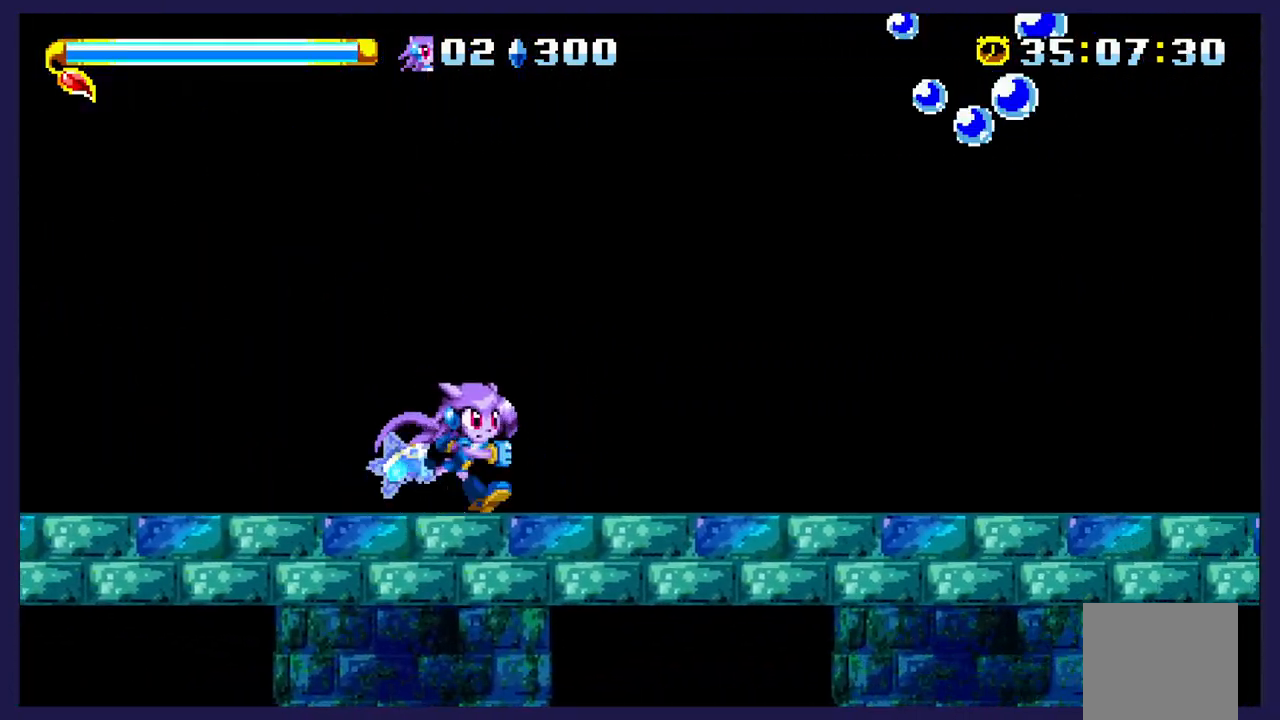
{"buttons": ["DPAD_RIGHT"], "left_stick": "center", "events": []}
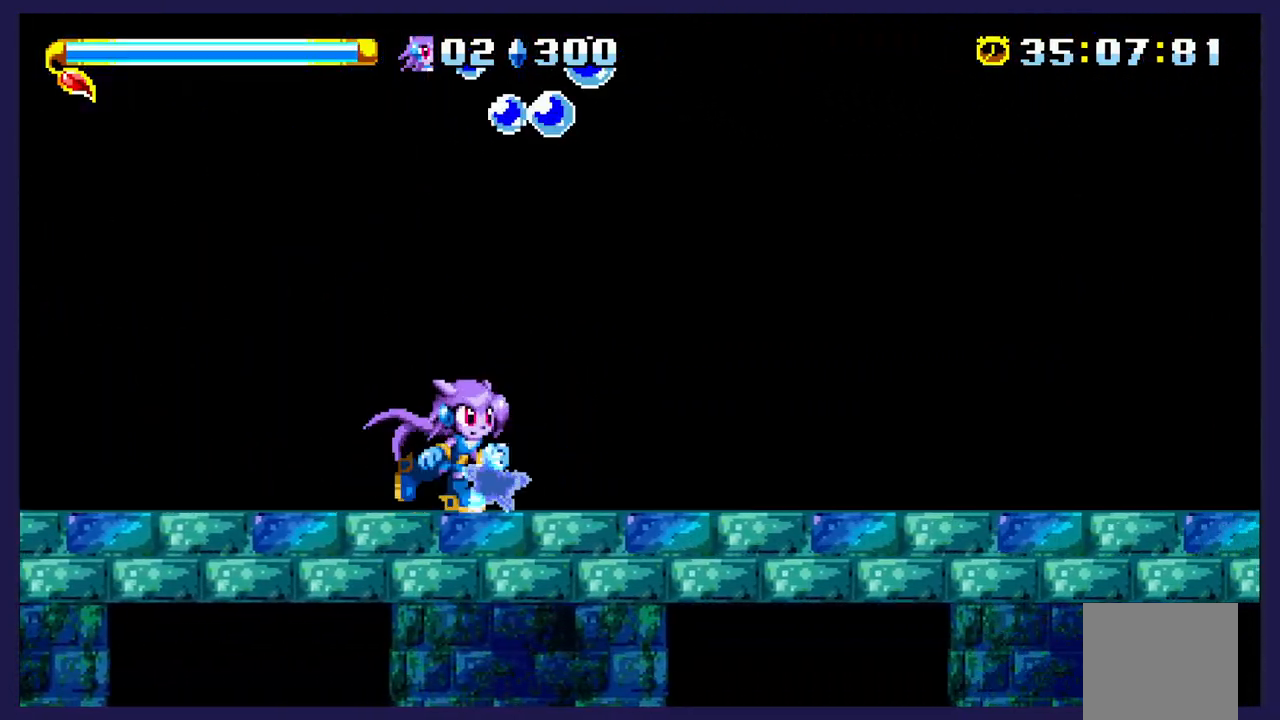
{"buttons": ["DPAD_RIGHT"], "left_stick": "center", "events": []}
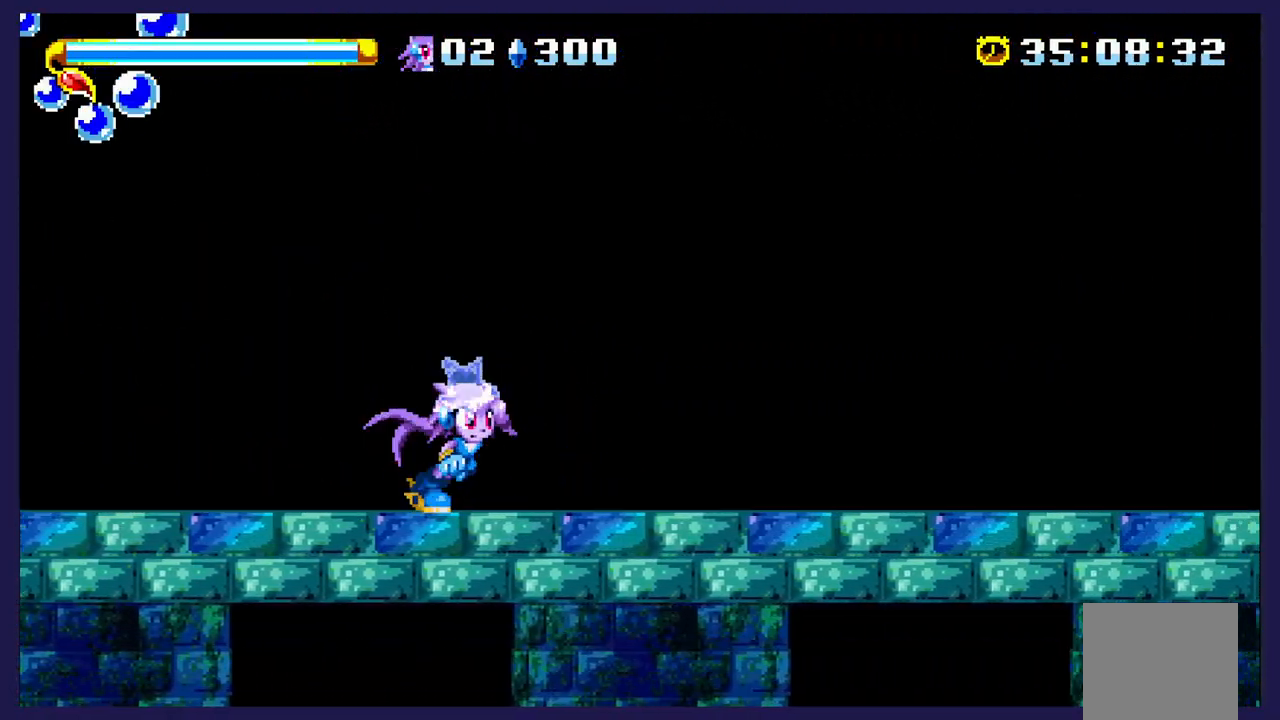
{"buttons": ["DPAD_RIGHT"], "left_stick": "center", "events": []}
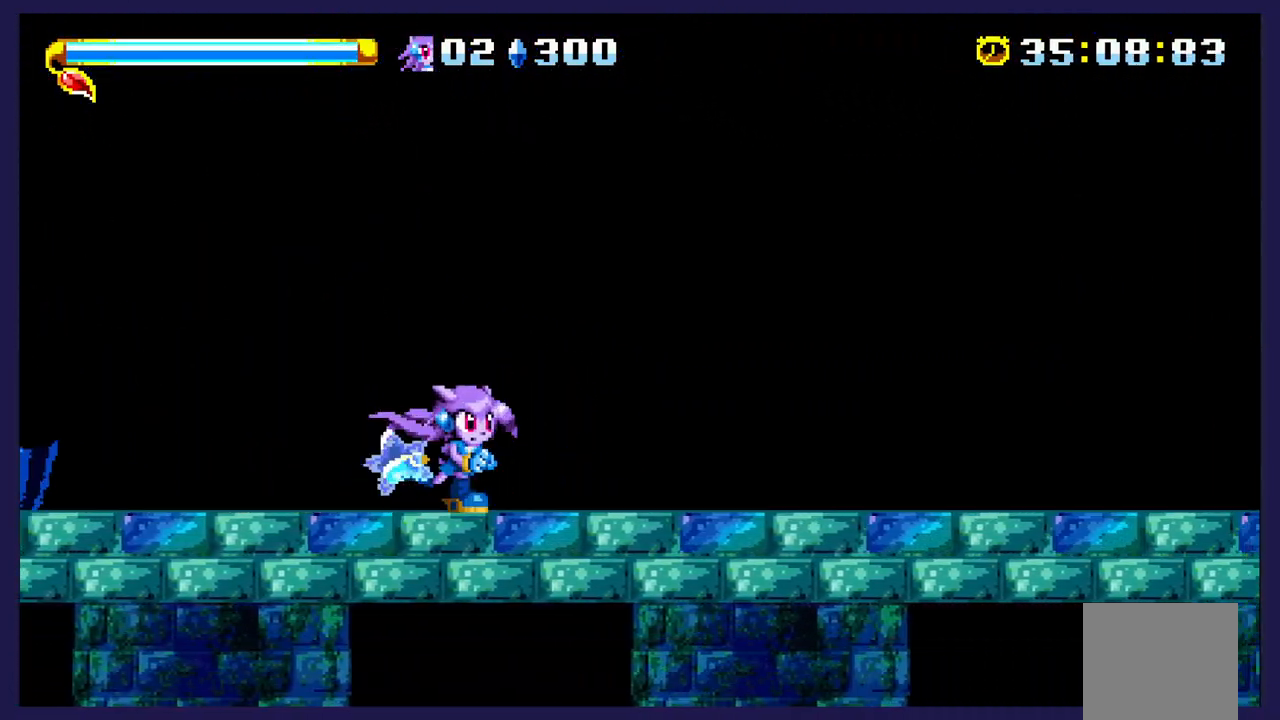
{"buttons": ["DPAD_RIGHT"], "left_stick": "center", "events": []}
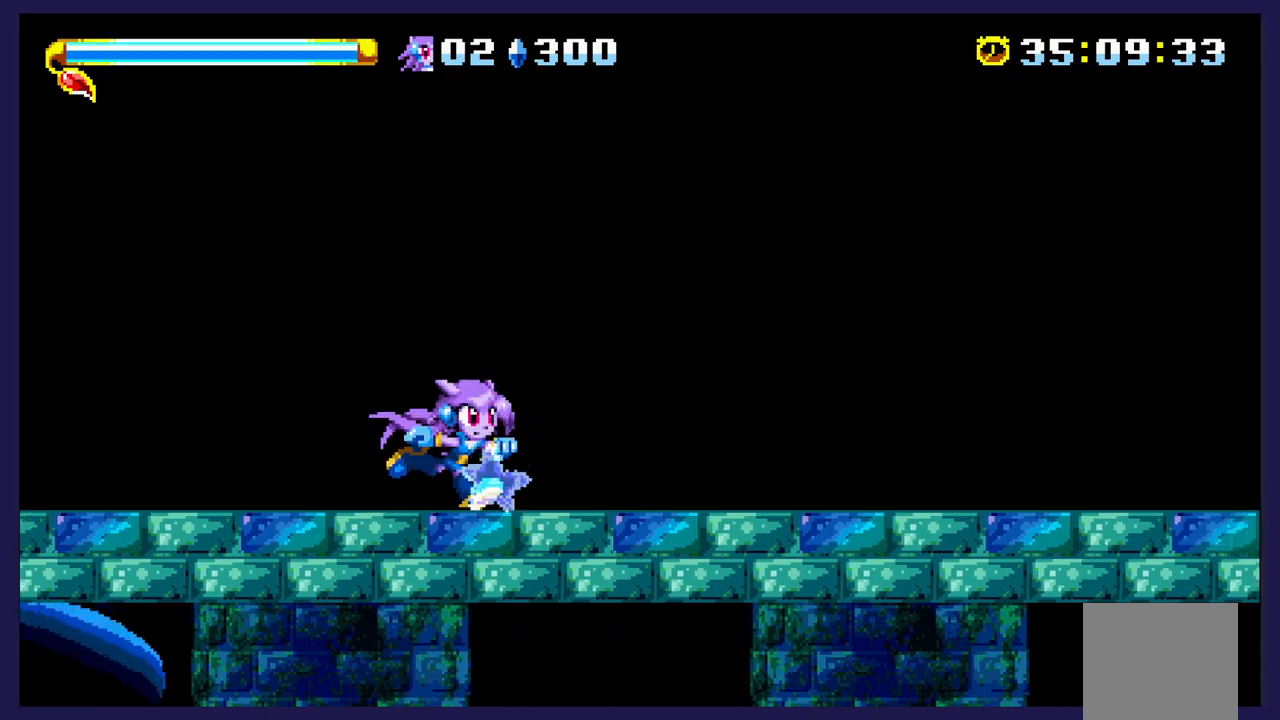
{"buttons": ["A", "DPAD_LEFT"], "left_stick": "center", "events": [[433, "DPAD_RIGHT", "up"], [467, "A", "down"], [483, "DPAD_LEFT", "down"]]}
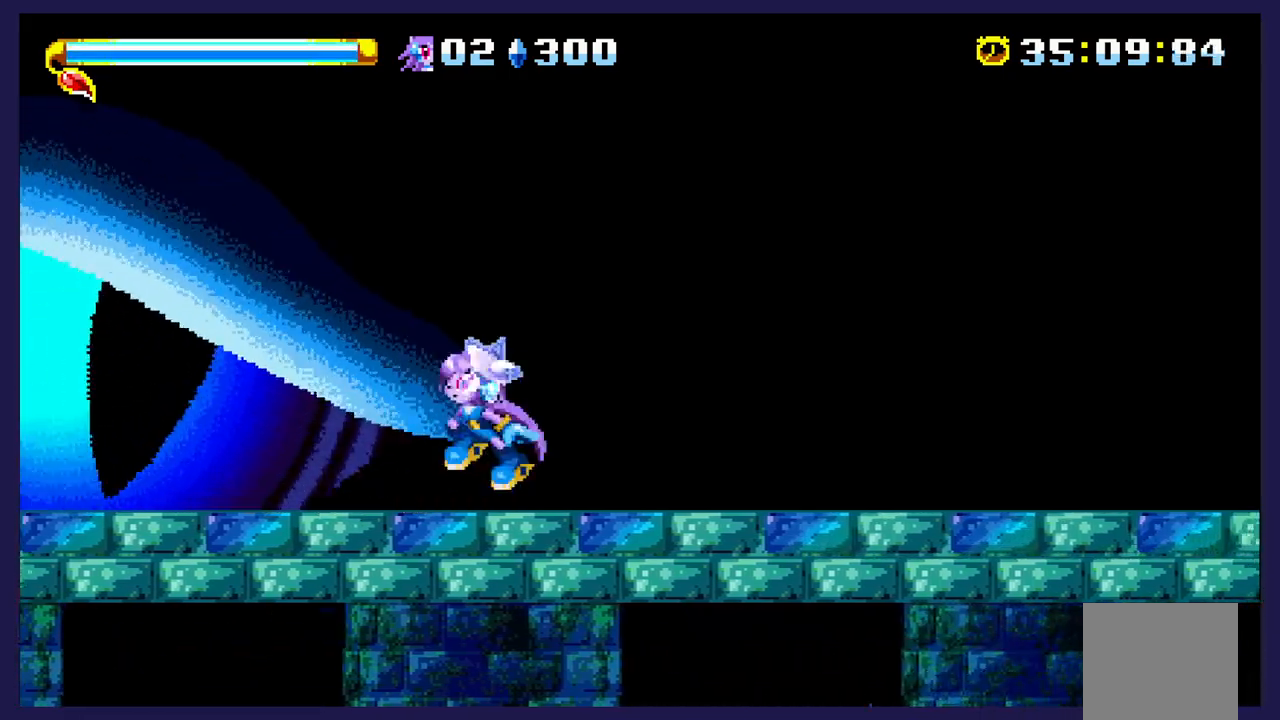
{"buttons": ["X", "DPAD_LEFT"], "left_stick": "center", "events": [[133, "A", "up"], [200, "X", "down"], [317, "X", "up"], [400, "X", "down"]]}
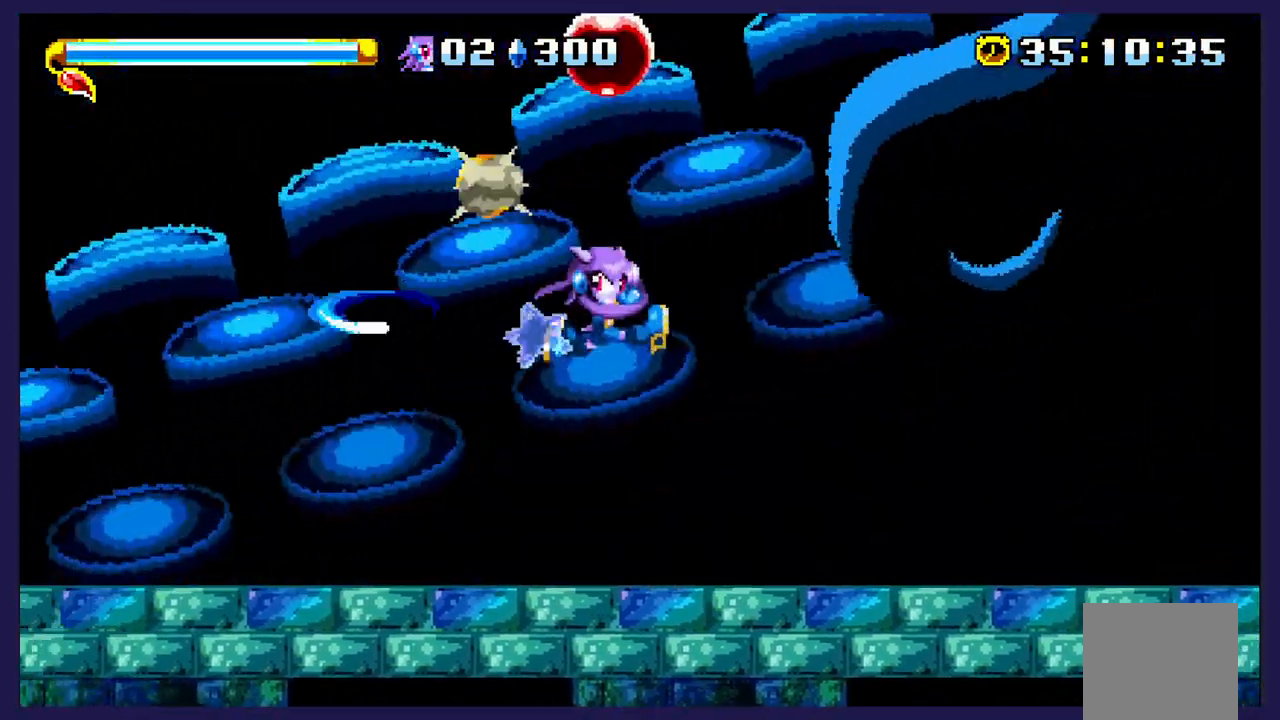
{"buttons": ["X"], "left_stick": "center", "events": [[500, "DPAD_LEFT", "up"]]}
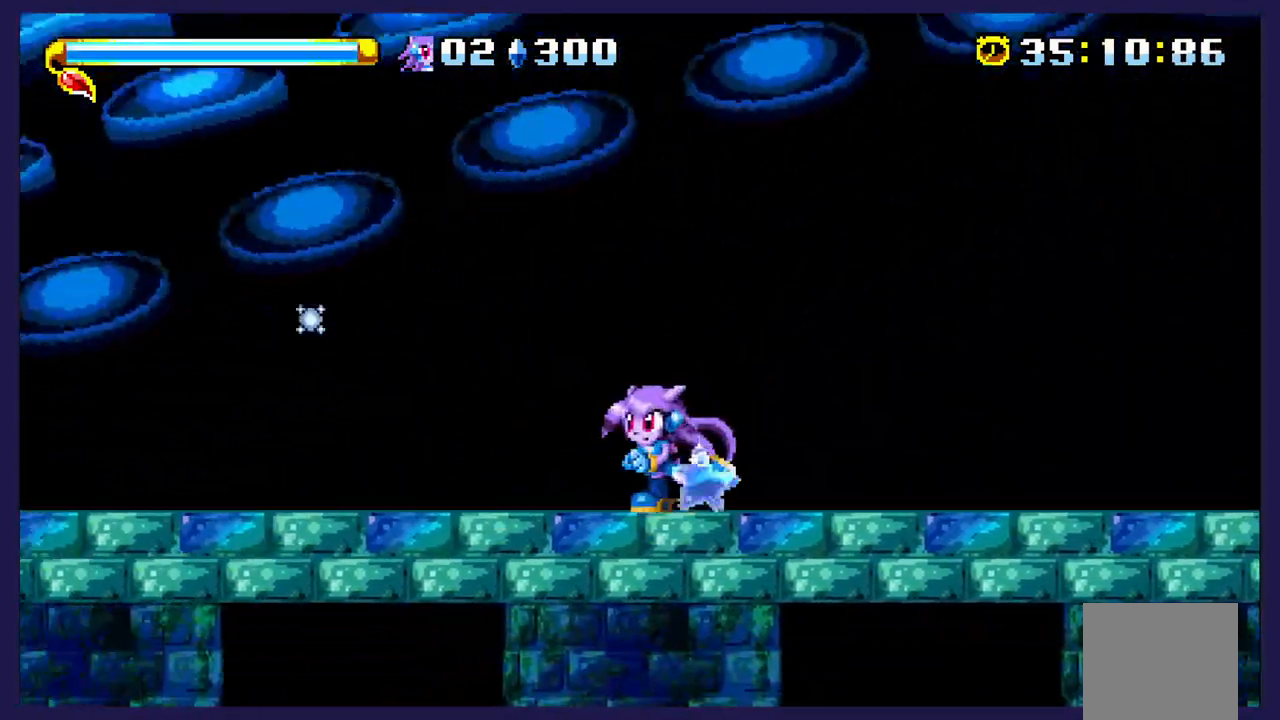
{"buttons": ["X", "DPAD_LEFT"], "left_stick": "center", "events": [[50, "A", "down"], [50, "X", "up"], [317, "A", "up"], [383, "X", "down"], [417, "DPAD_LEFT", "down"]]}
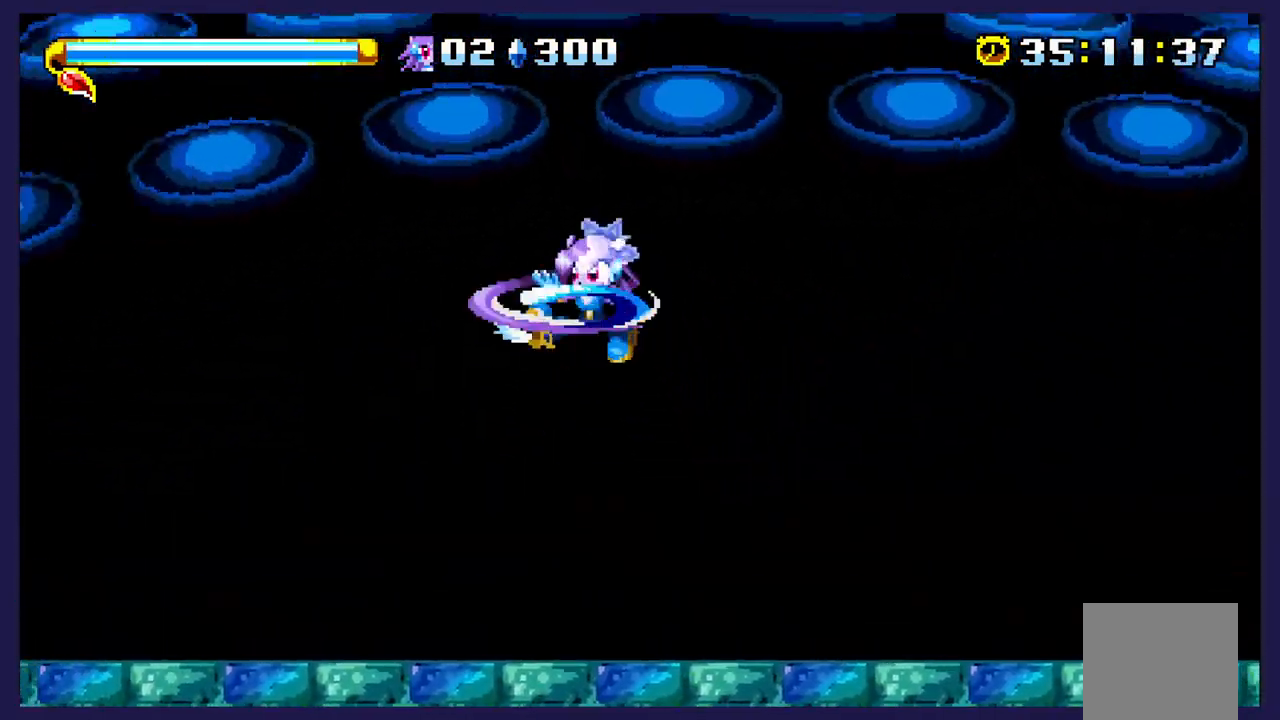
{"buttons": ["DPAD_LEFT"], "left_stick": "center", "events": [[17, "X", "up"], [100, "X", "down"], [233, "X", "up"], [300, "X", "down"], [500, "X", "up"]]}
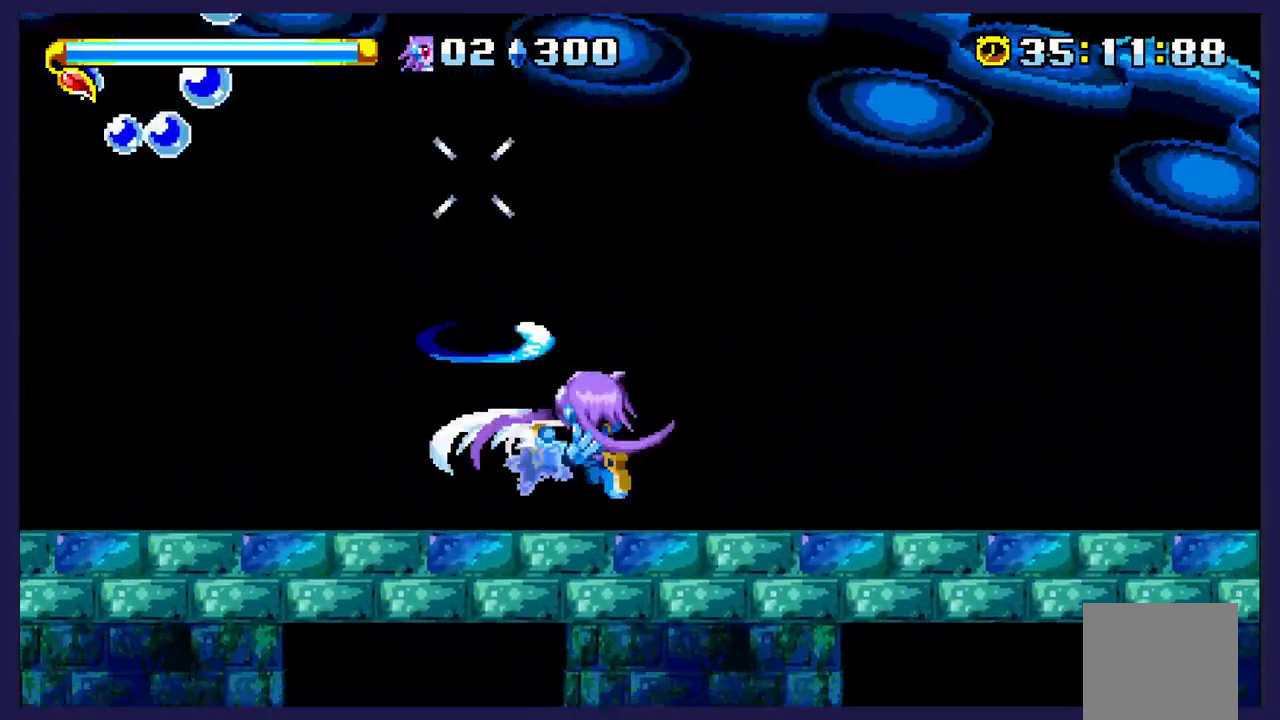
{"buttons": ["DPAD_LEFT"], "left_stick": "center", "events": []}
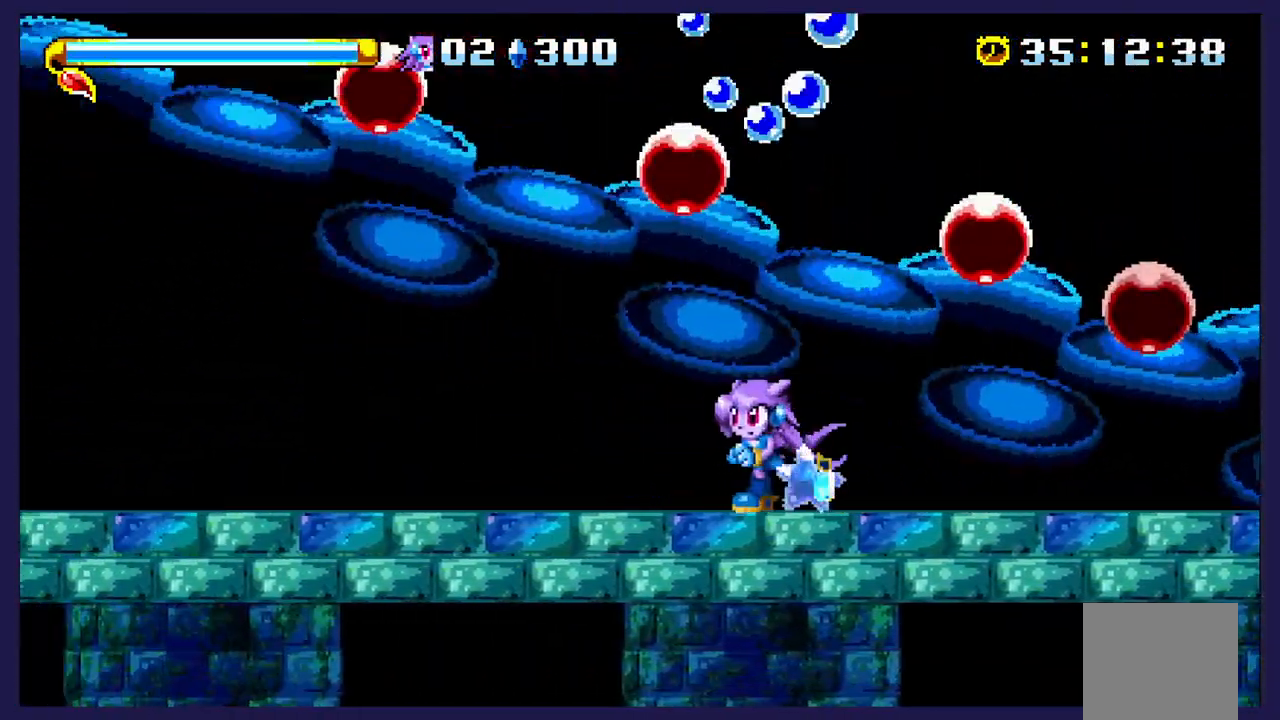
{"buttons": [], "left_stick": "center", "events": [[133, "A", "down"], [167, "DPAD_LEFT", "up"], [183, "DPAD_RIGHT", "down"], [283, "A", "up"], [350, "X", "down"], [467, "DPAD_RIGHT", "up"], [467, "X", "up"]]}
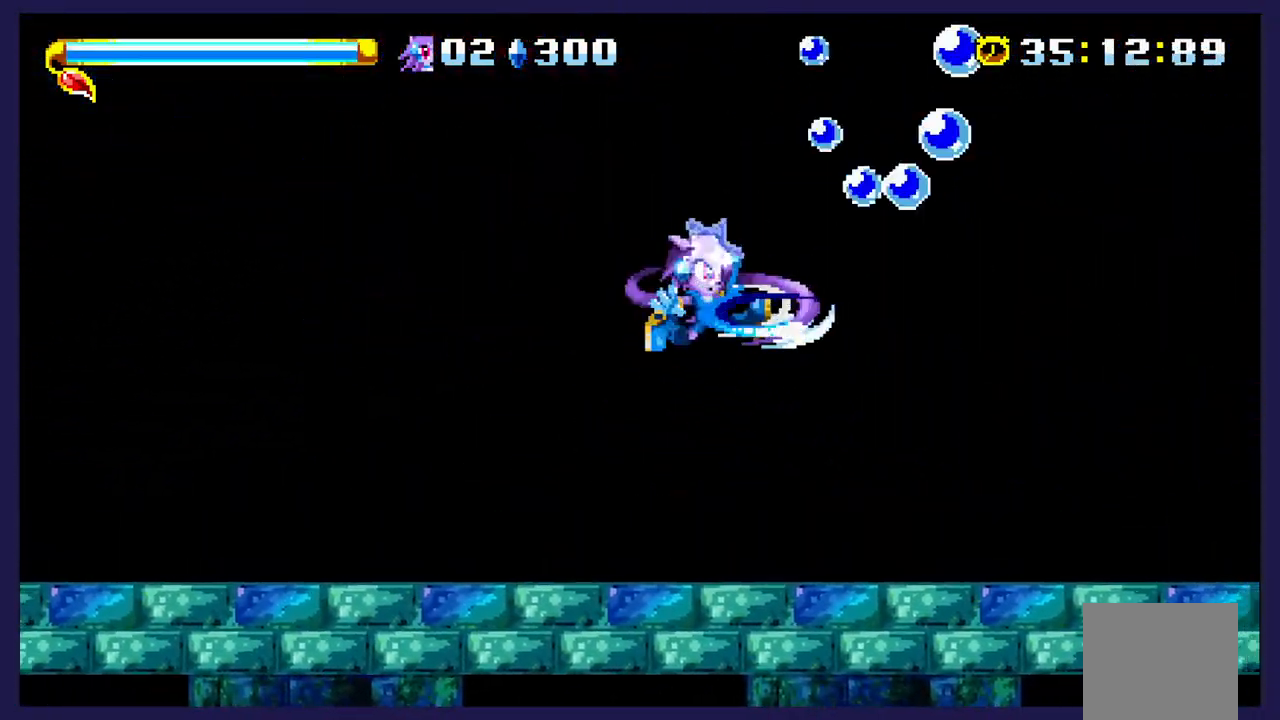
{"buttons": ["DPAD_LEFT"], "left_stick": "center", "events": [[33, "X", "down"], [167, "X", "up"], [300, "DPAD_LEFT", "down"]]}
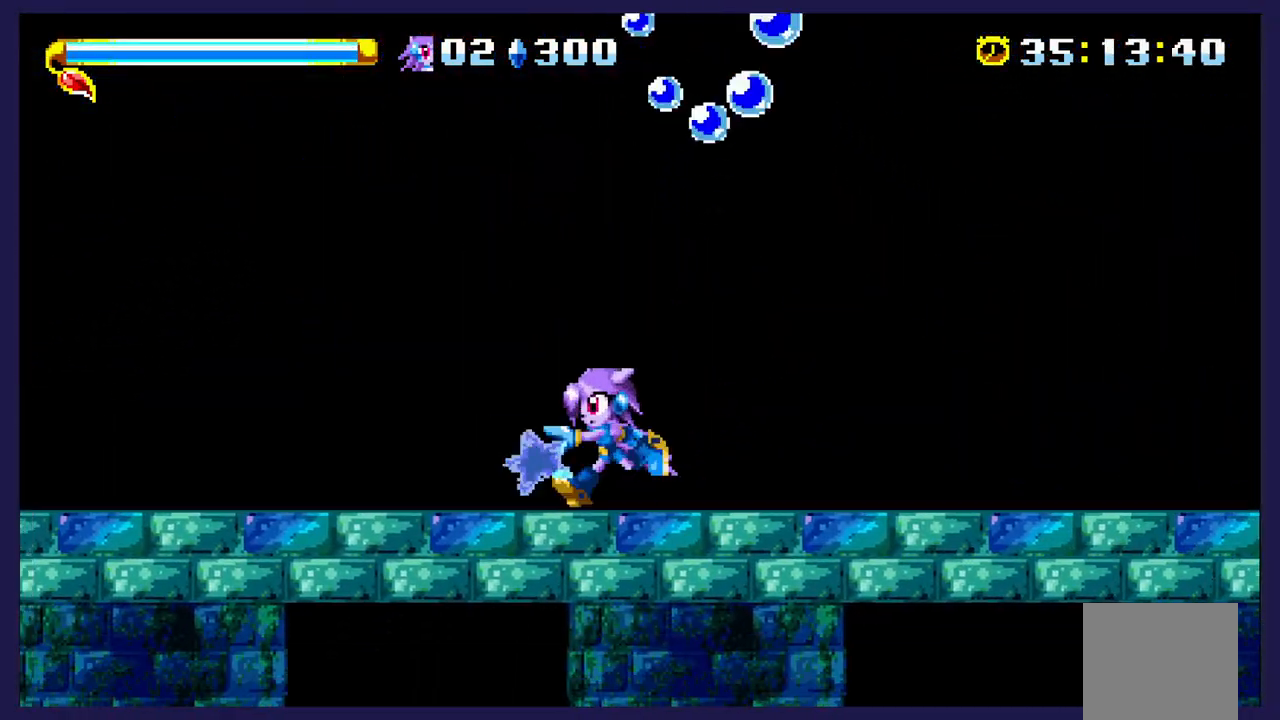
{"buttons": ["DPAD_LEFT"], "left_stick": "center", "events": []}
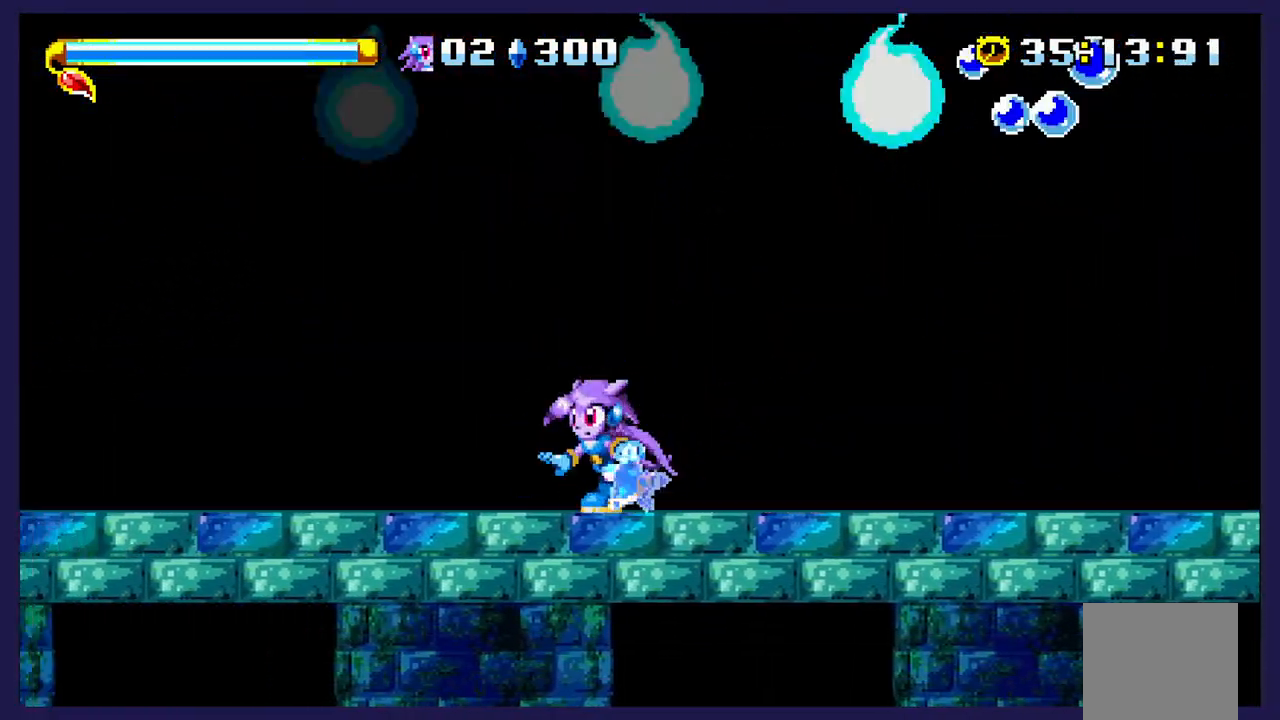
{"buttons": ["DPAD_LEFT"], "left_stick": "center", "events": []}
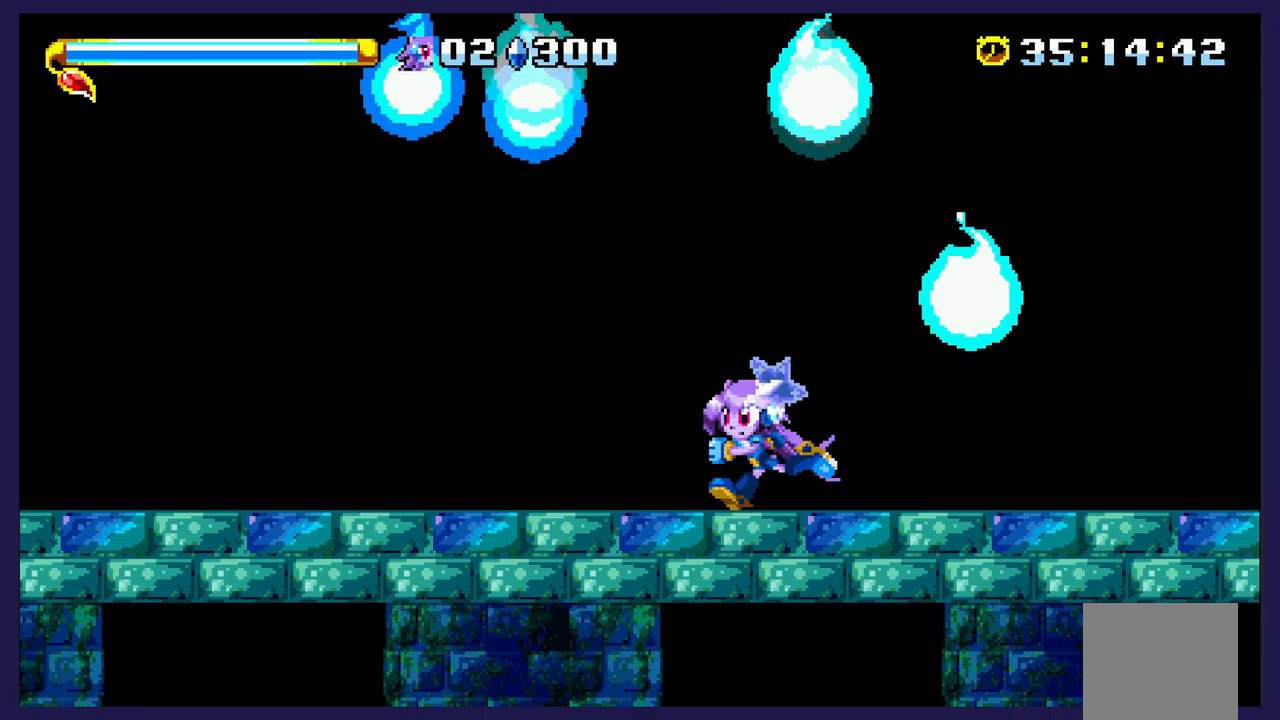
{"buttons": ["DPAD_LEFT"], "left_stick": "center", "events": [[83, "B", "down"], [217, "B", "up"]]}
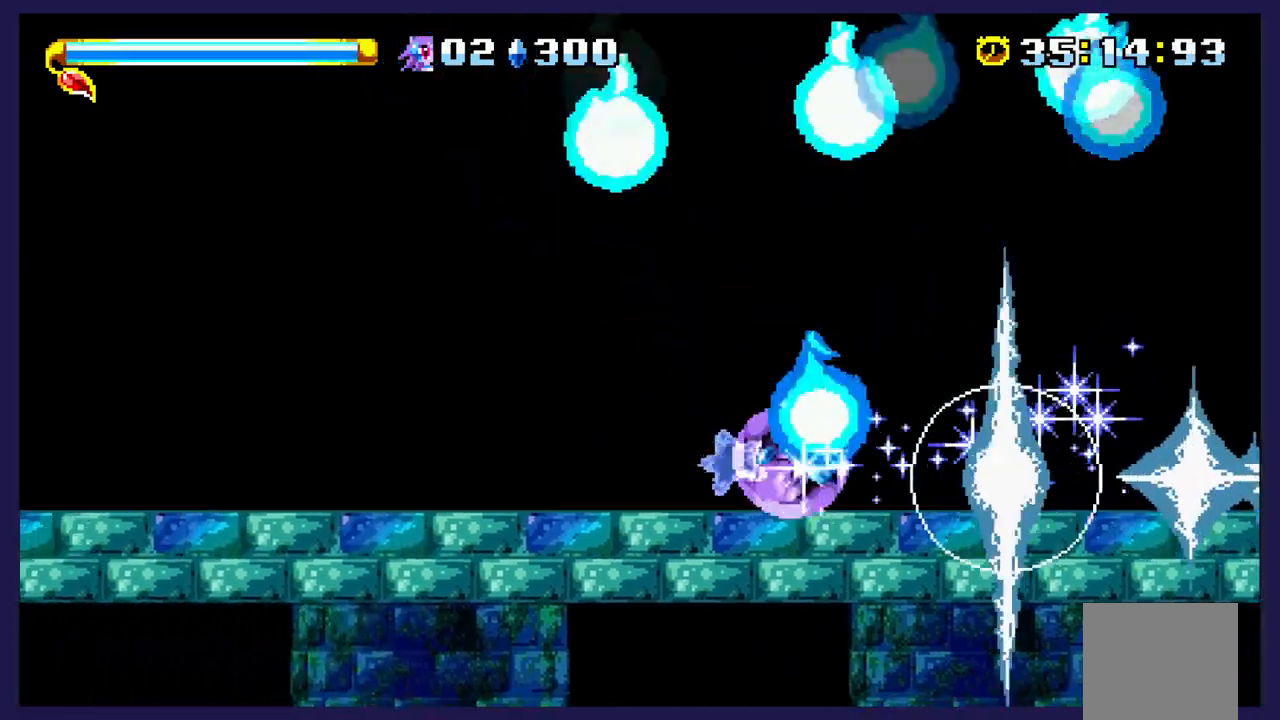
{"buttons": ["DPAD_LEFT"], "left_stick": "center", "events": []}
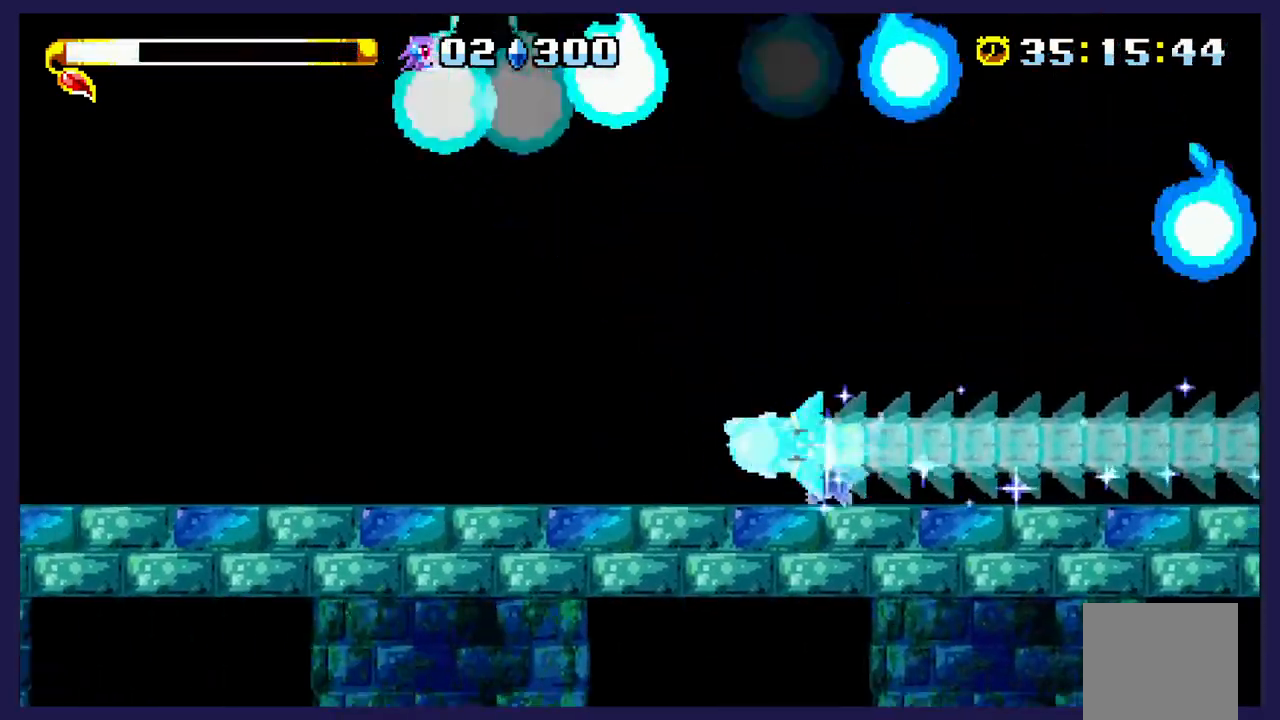
{"buttons": ["DPAD_LEFT"], "left_stick": "center", "events": []}
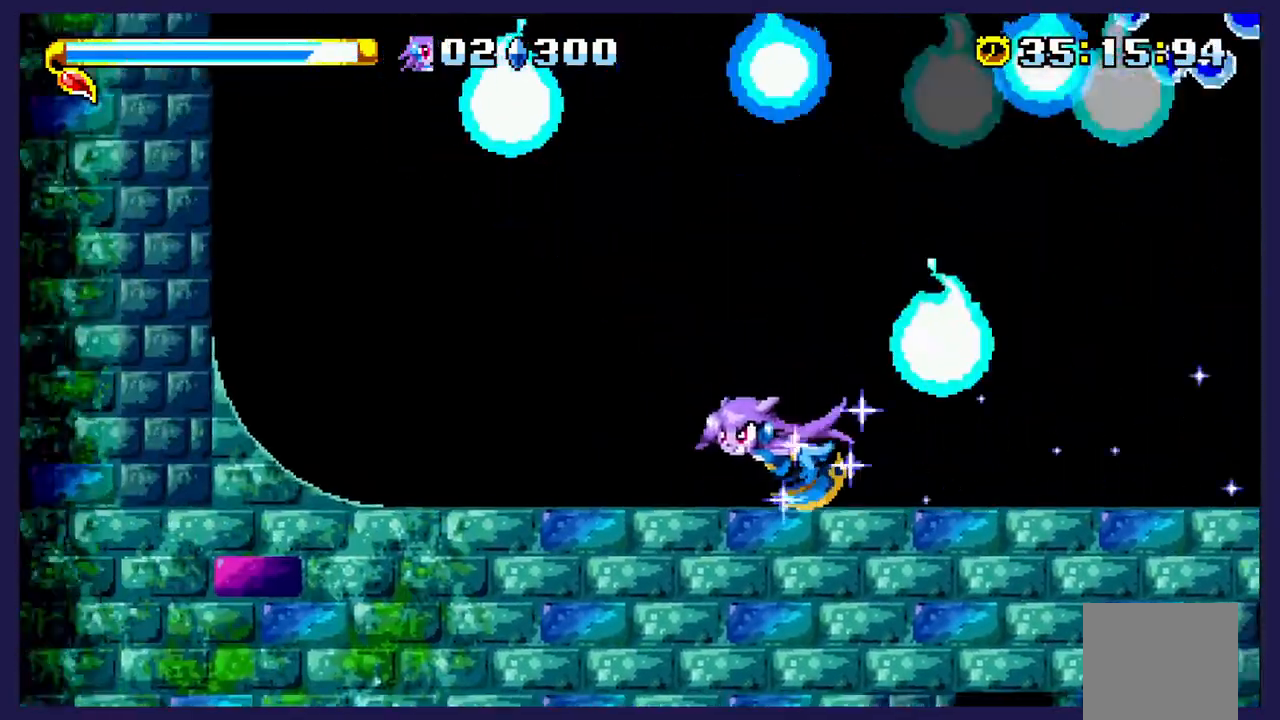
{"buttons": ["DPAD_LEFT"], "left_stick": "center", "events": [[150, "B", "down"], [283, "B", "up"]]}
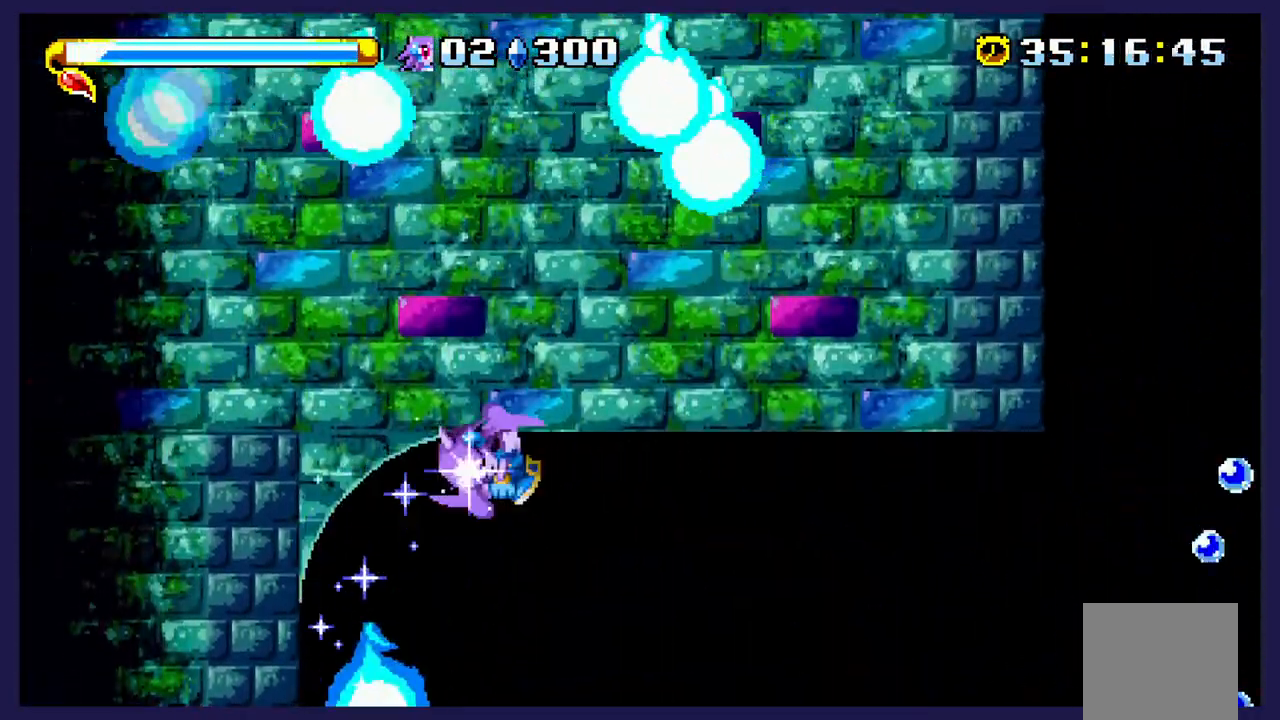
{"buttons": ["DPAD_RIGHT"], "left_stick": "center", "events": [[167, "DPAD_LEFT", "up"], [183, "DPAD_RIGHT", "down"]]}
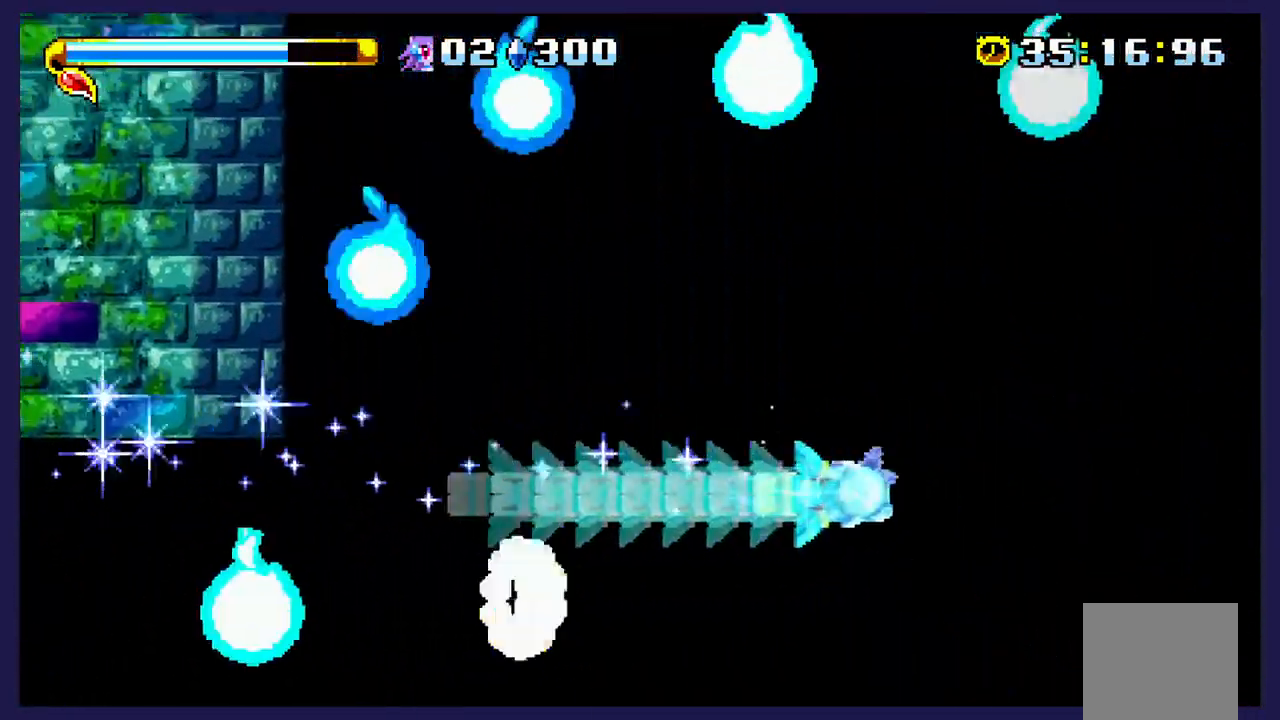
{"buttons": ["DPAD_RIGHT"], "left_stick": "center", "events": []}
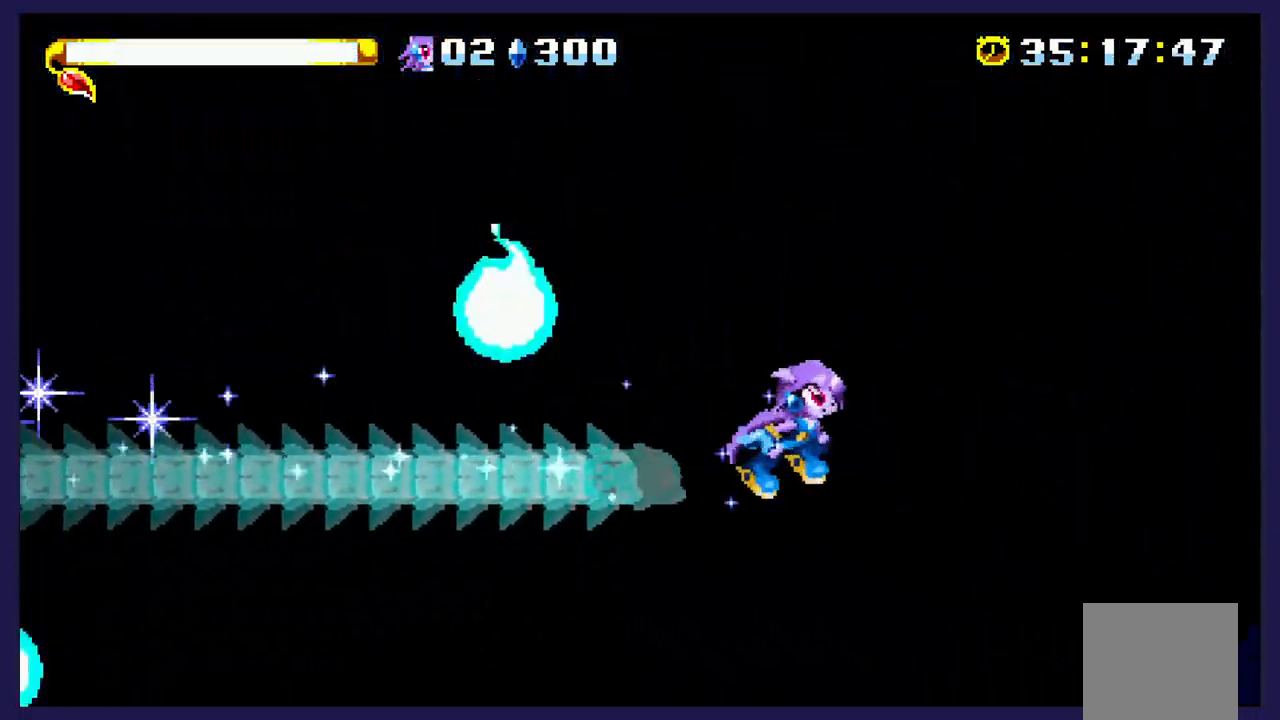
{"buttons": ["DPAD_RIGHT"], "left_stick": "center", "events": []}
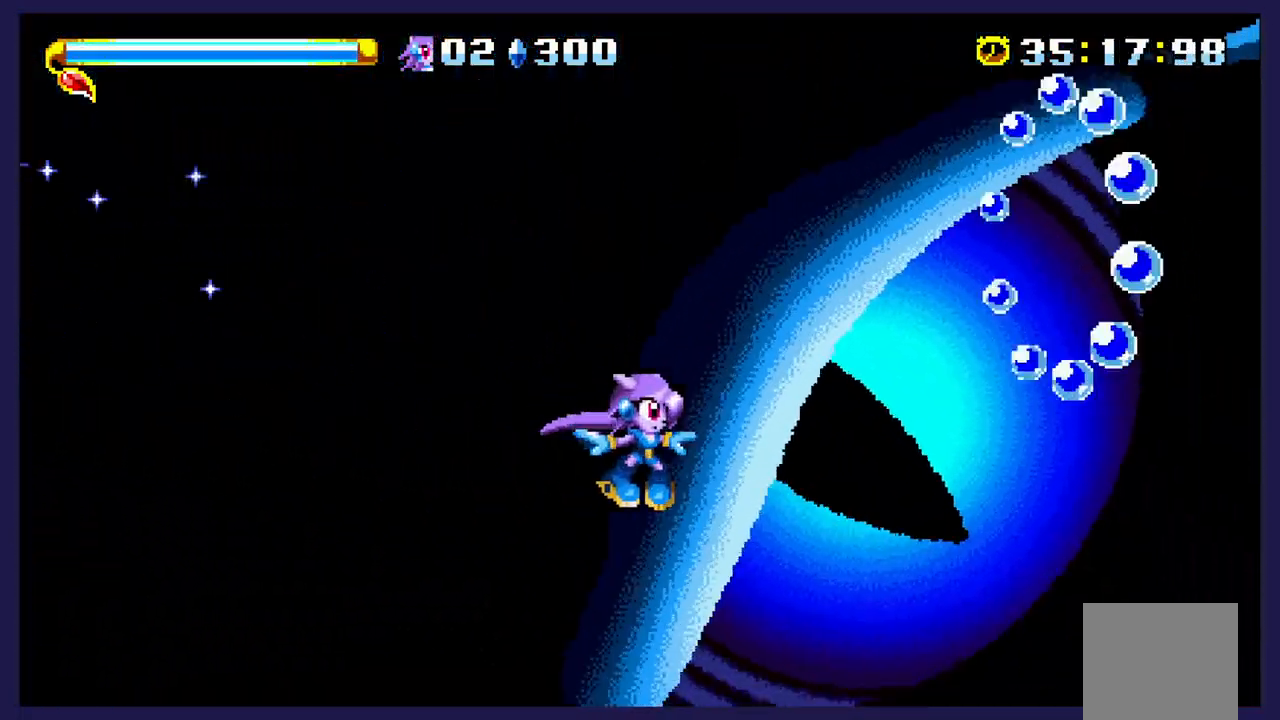
{"buttons": ["A"], "left_stick": "center", "events": [[233, "DPAD_RIGHT", "up"], [333, "A", "down"]]}
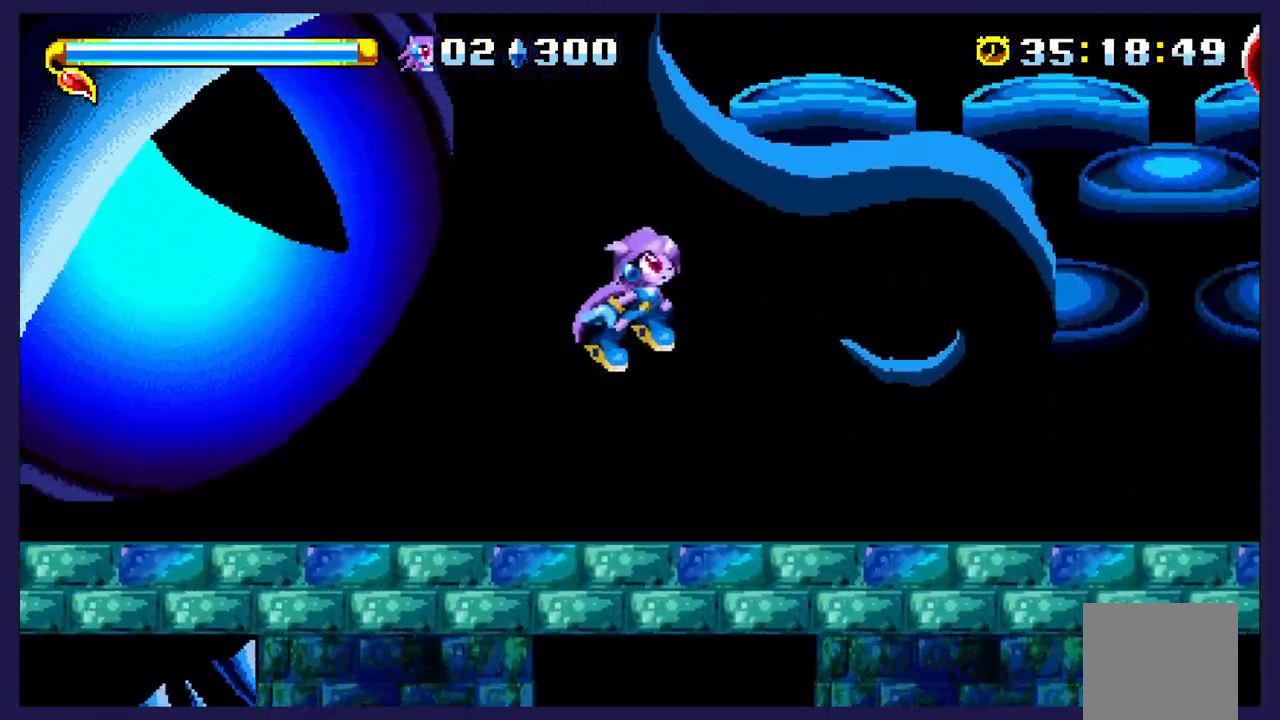
{"buttons": [], "left_stick": "center", "events": [[117, "DPAD_RIGHT", "down"], [133, "A", "up"], [200, "X", "down"], [283, "DPAD_RIGHT", "up"], [300, "X", "up"], [400, "X", "down"], [500, "X", "up"]]}
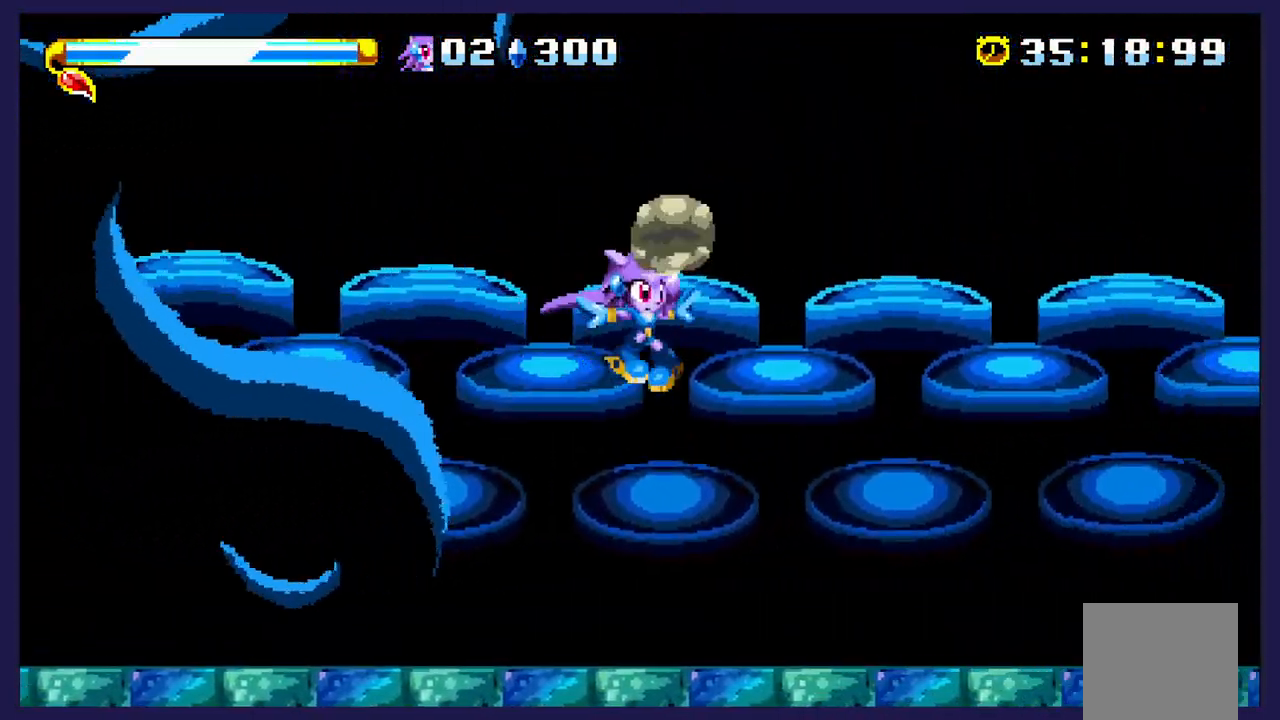
{"buttons": ["A"], "left_stick": "center", "events": [[117, "X", "down"], [250, "X", "up"], [500, "A", "down"]]}
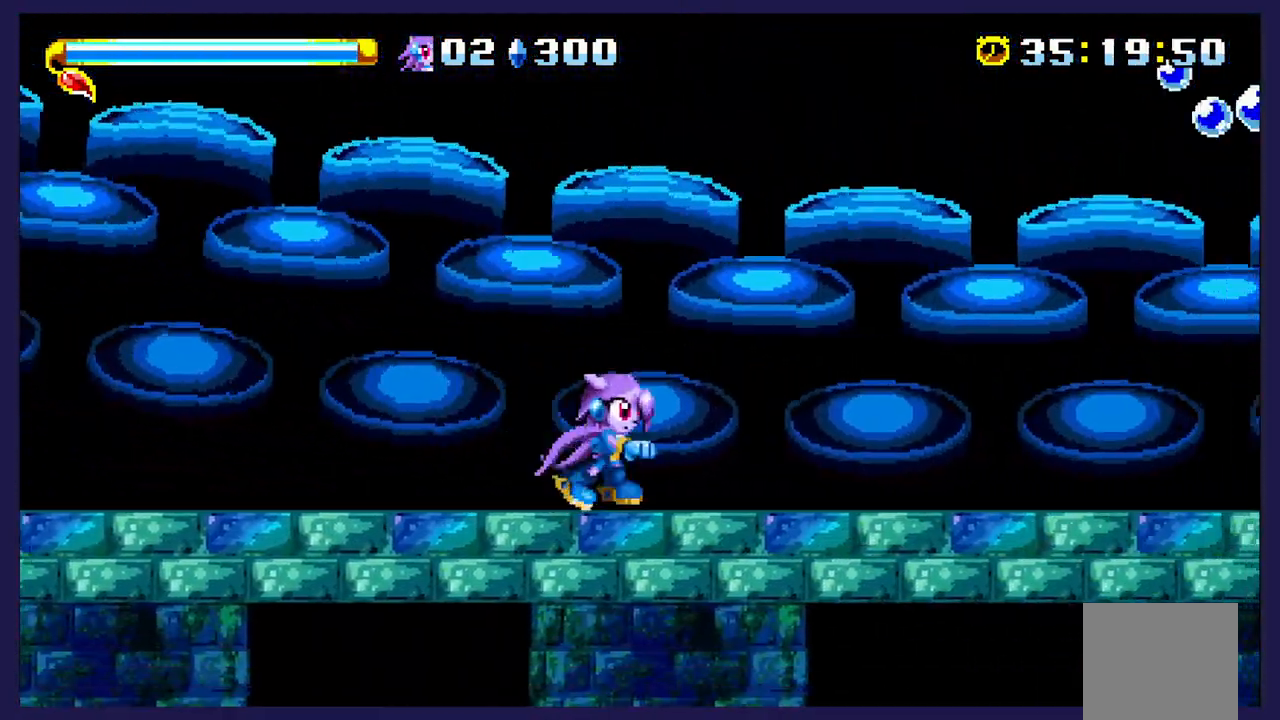
{"buttons": ["X"], "left_stick": "center", "events": [[183, "A", "up"], [250, "X", "down"], [367, "X", "up"], [450, "X", "down"]]}
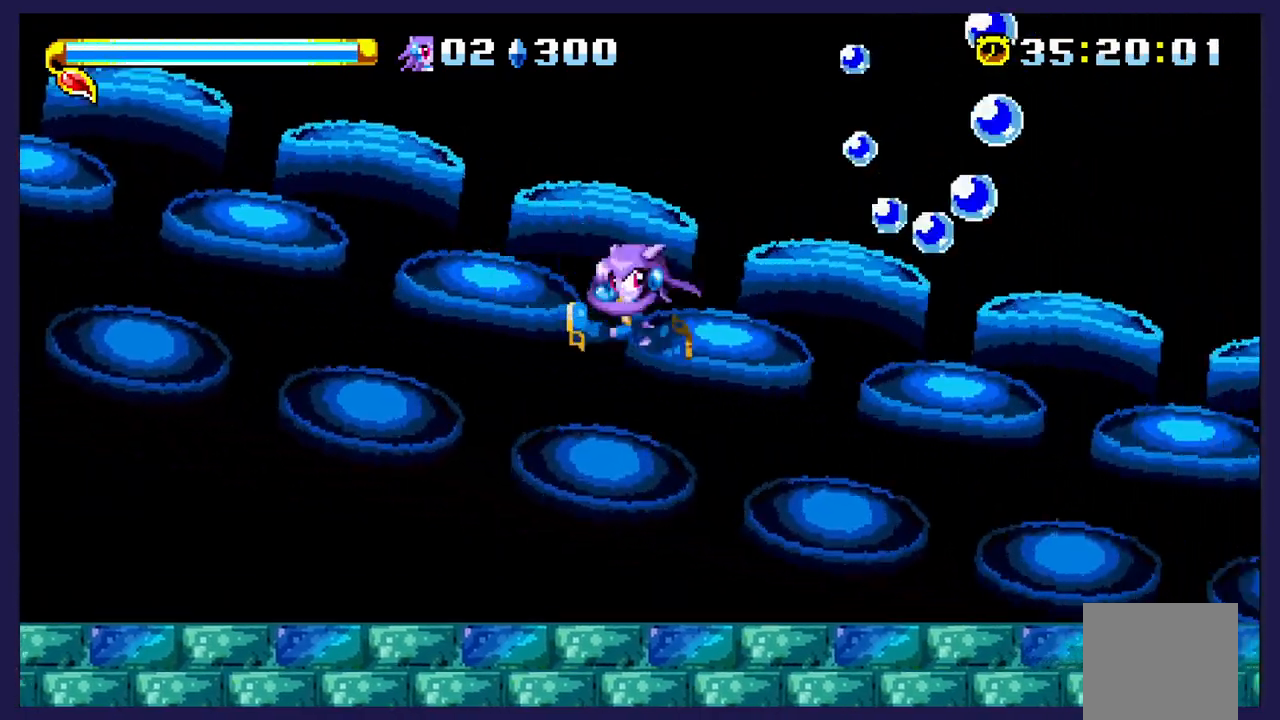
{"buttons": ["A"], "left_stick": "center", "events": [[67, "X", "up"], [133, "X", "down"], [267, "X", "up"], [500, "A", "down"]]}